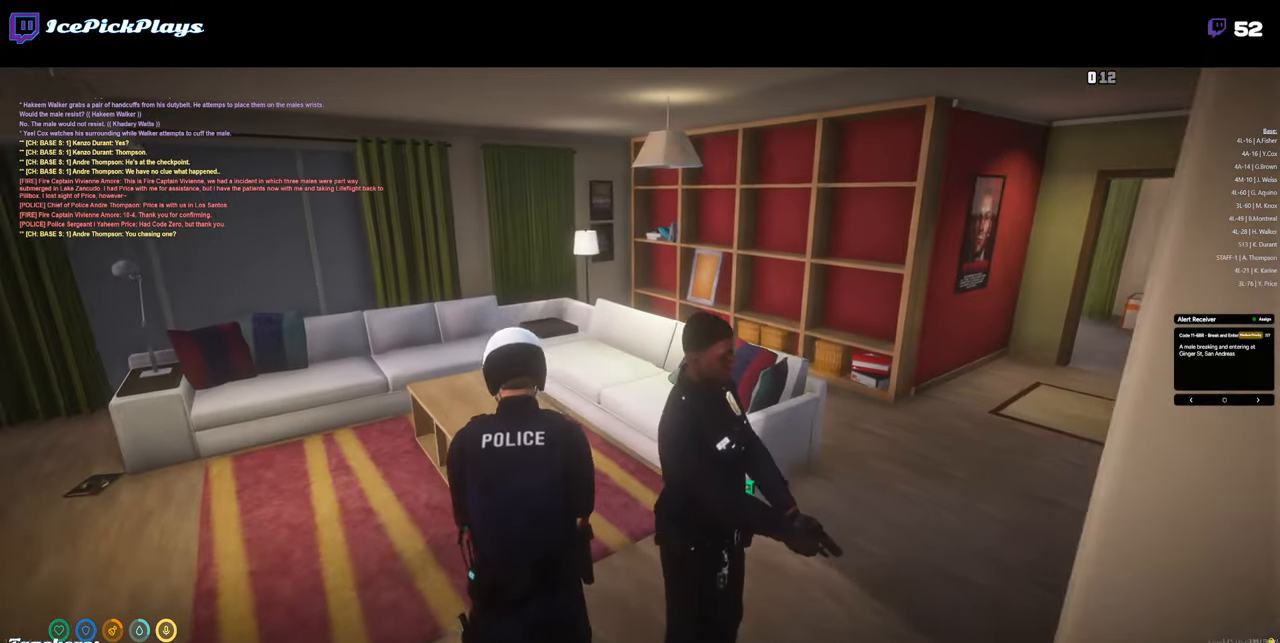
Gameplay with keyboard and mouse; each line is a JSON object with the keys and mouse buttons held at the frame after it. "events" lists presses ("down") and releases ("up") of "0", "1", "2", "3", "4", "5", "6", "7", "8", "9", "a", "alt_l", "alt_r", "b", "backspace", "c", "caps_lock", "ctrl_l", "ctrl_r", "d", "down", "e", "equals", "escape", "f", "g", "h", "i", "j", "k", "l", "left", "m", "minus", "n", "o", "p", "q", "r", "return", "right", "s", "shift_l", "shift_r", "space", "super", "t", "tab", "tilde", "u", "up", "v", "w", "x", "y", "z", "mouse_left" and "mouse_right" between this image and that frame as [ms after this image, input, new state], when the widget could be followed in between. "mouse_left", "mouse_right" = the "left", "right" buttons of the "mouse" list. No other keys are recorded. Mouse movement is not recorded.
{"keys": [], "mouse": [], "events": [[233, "w", "up"], [316, "a", "up"]]}
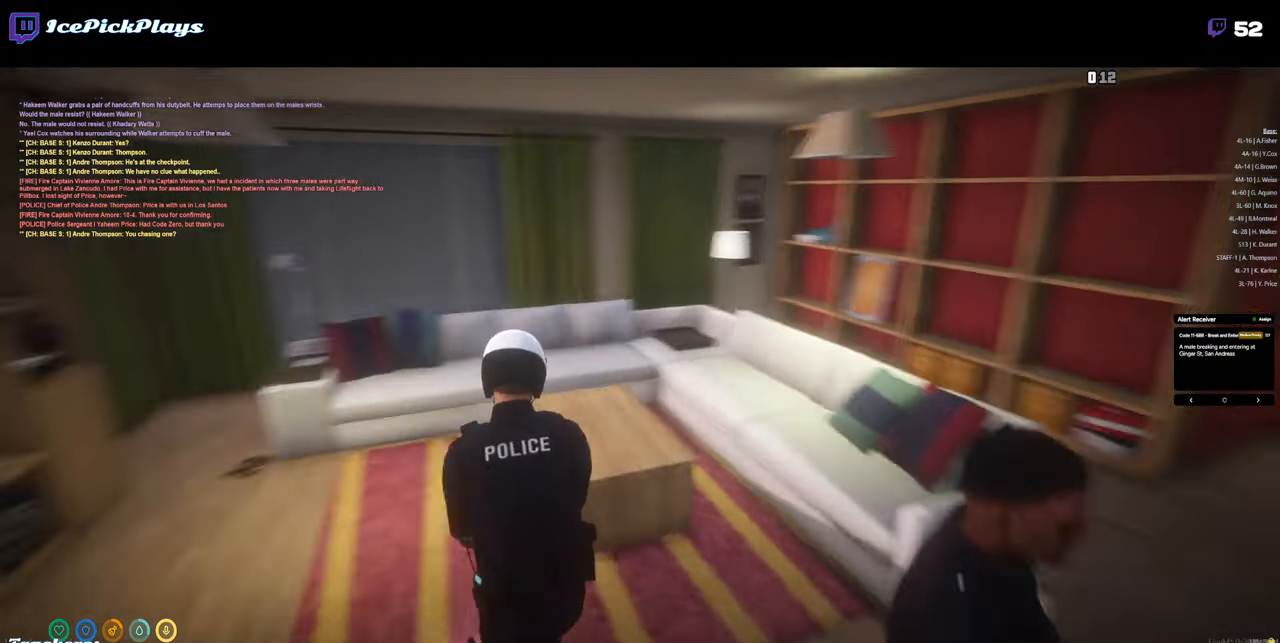
{"keys": [], "mouse": [], "events": []}
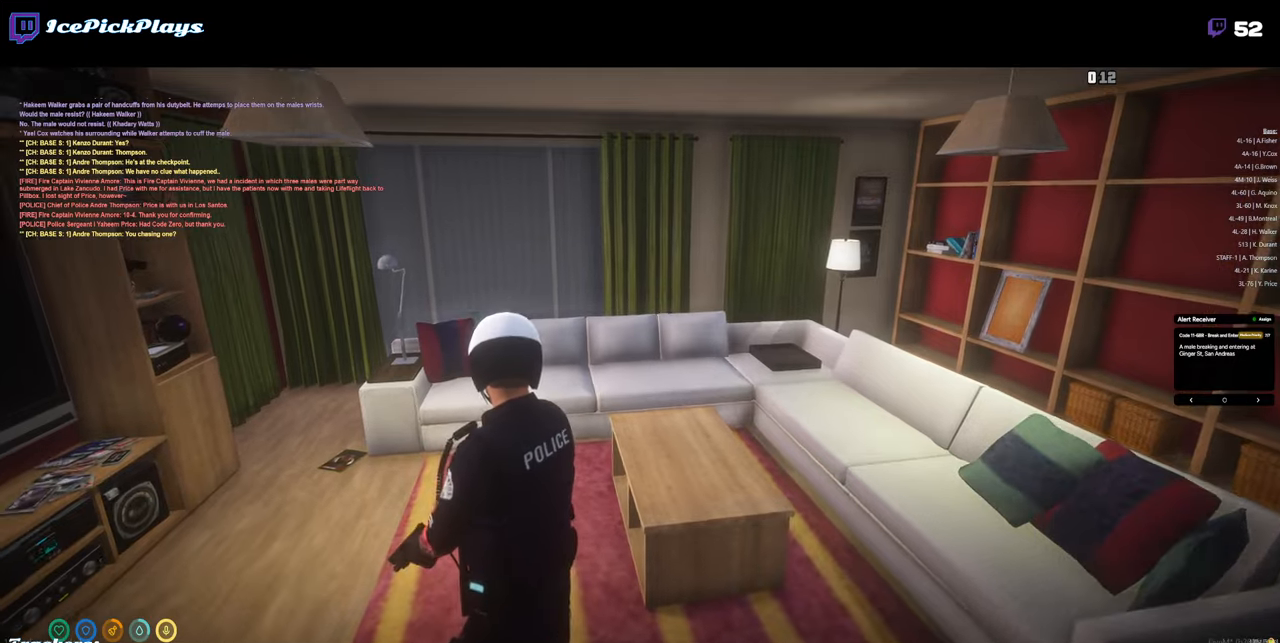
{"keys": ["a", "w"], "mouse": [], "events": [[67, "a", "down"], [117, "w", "down"]]}
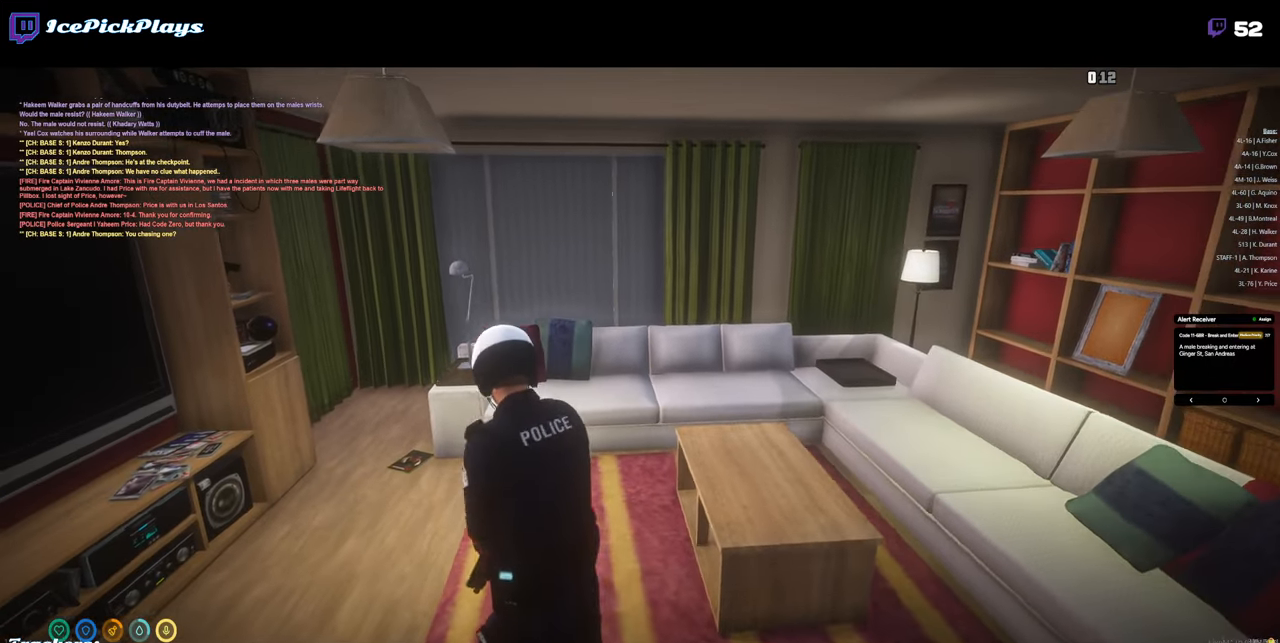
{"keys": ["a", "w"], "mouse": [], "events": []}
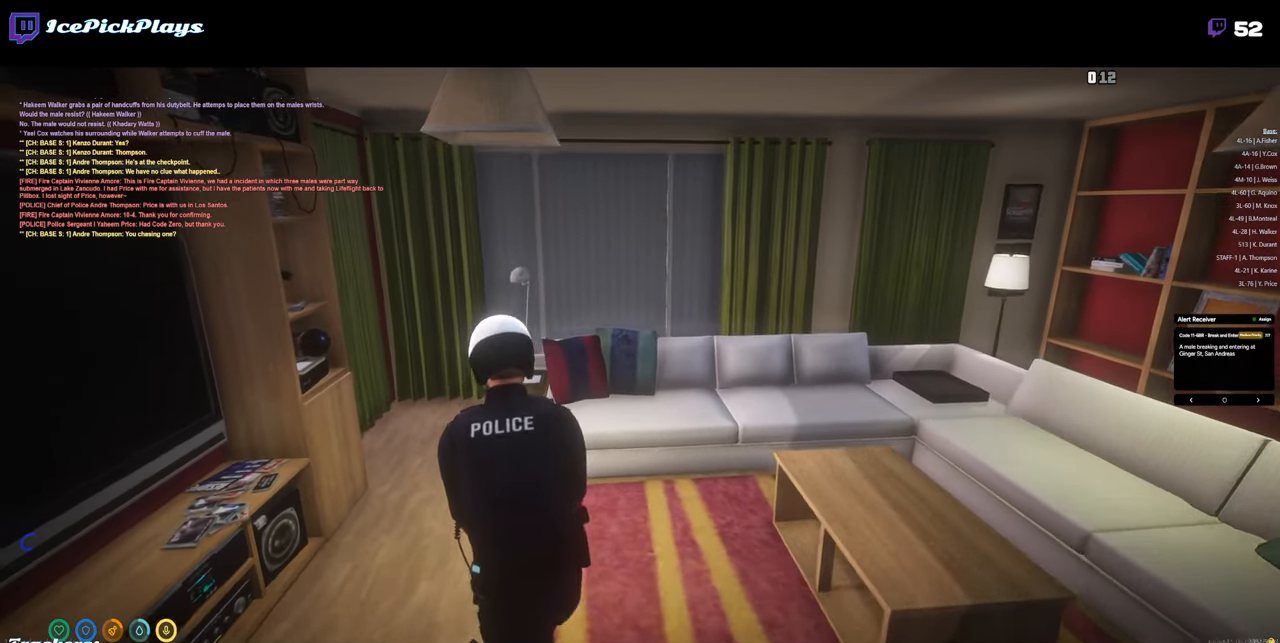
{"keys": ["a", "w"], "mouse": [], "events": []}
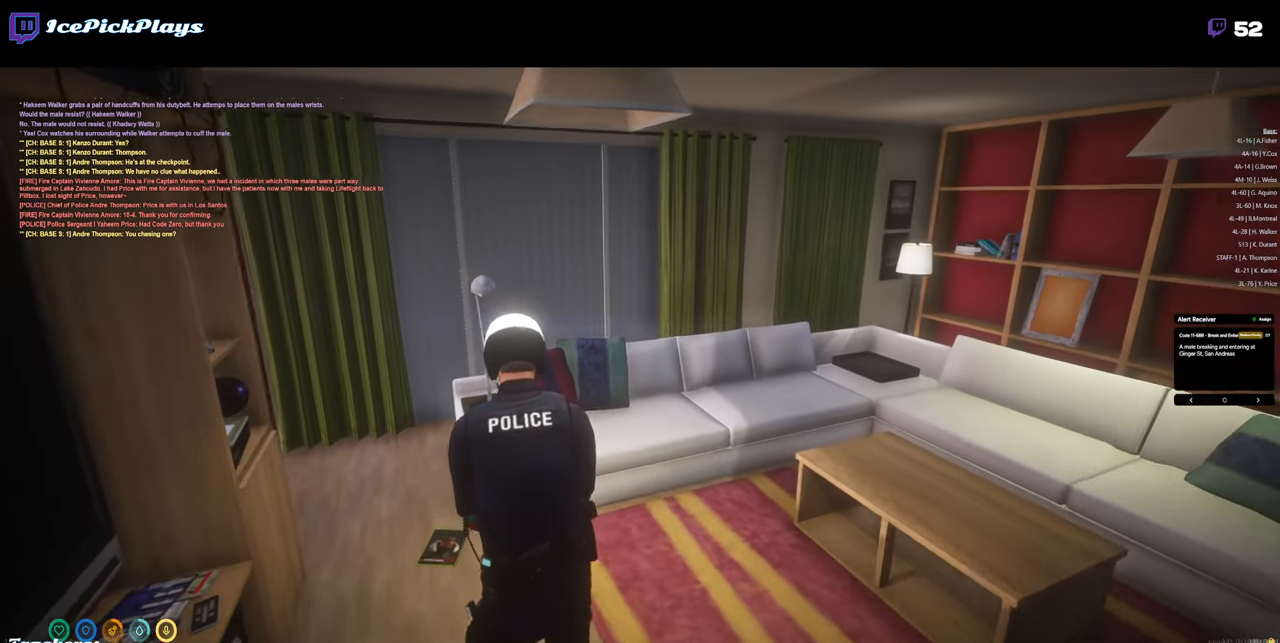
{"keys": ["a", "w"], "mouse": [], "events": []}
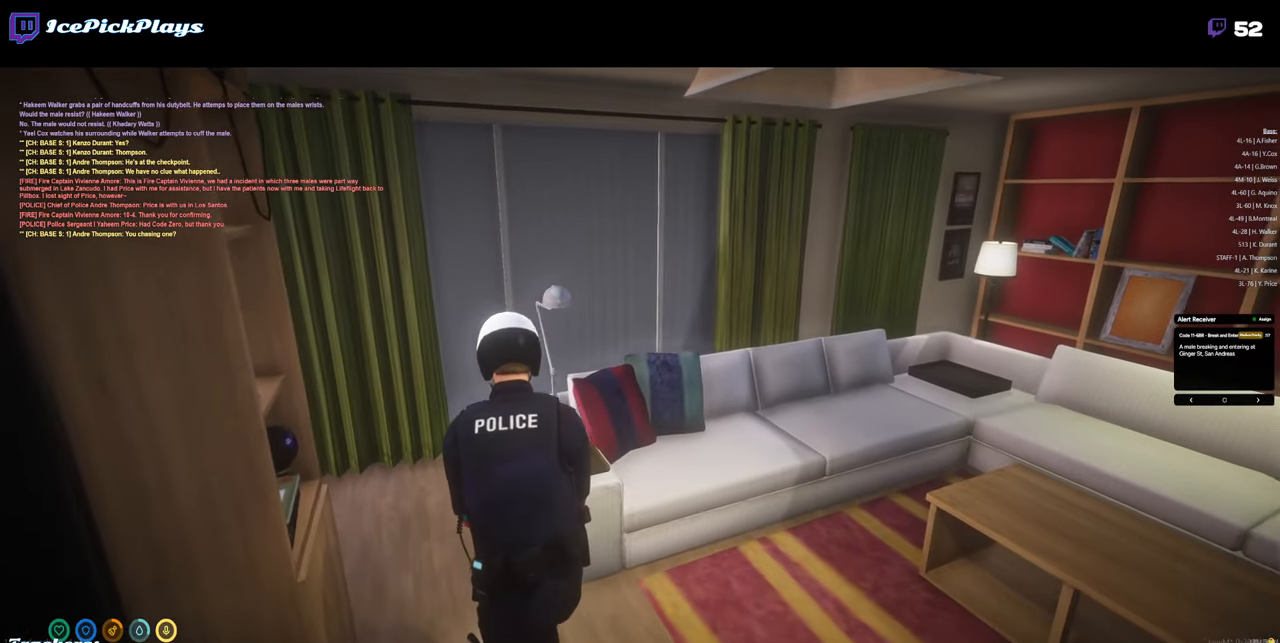
{"keys": ["a", "w"], "mouse": [], "events": []}
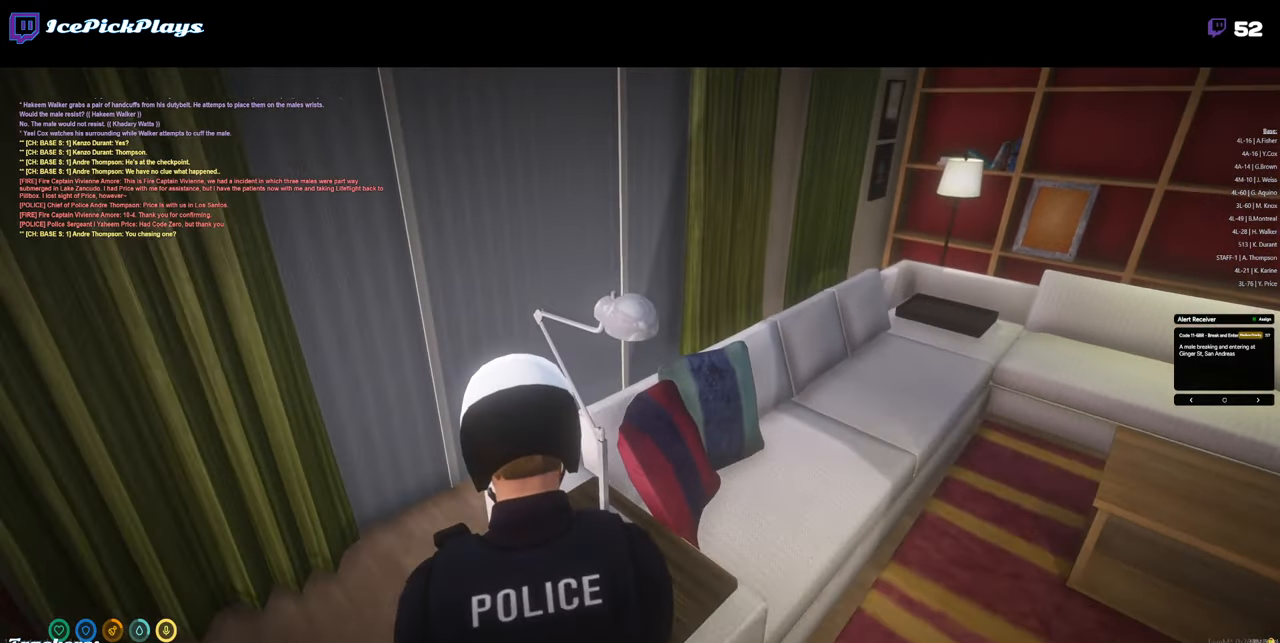
{"keys": ["a"], "mouse": [], "events": [[150, "w", "up"]]}
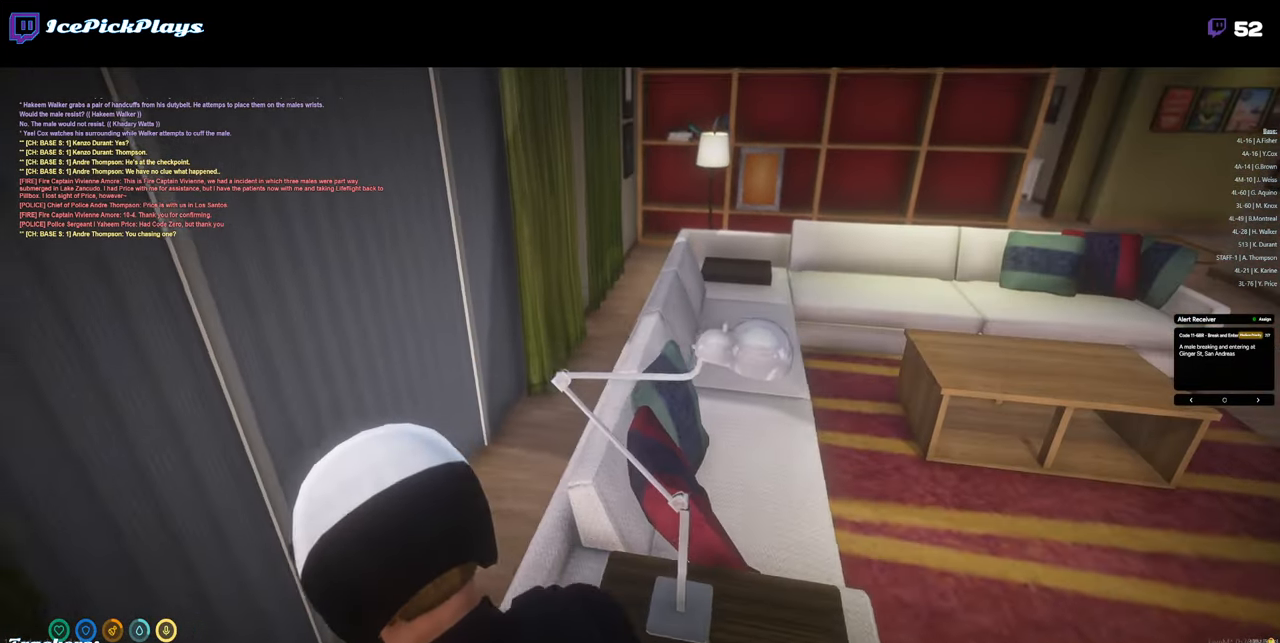
{"keys": ["w"], "mouse": [], "events": [[17, "a", "up"], [500, "w", "down"]]}
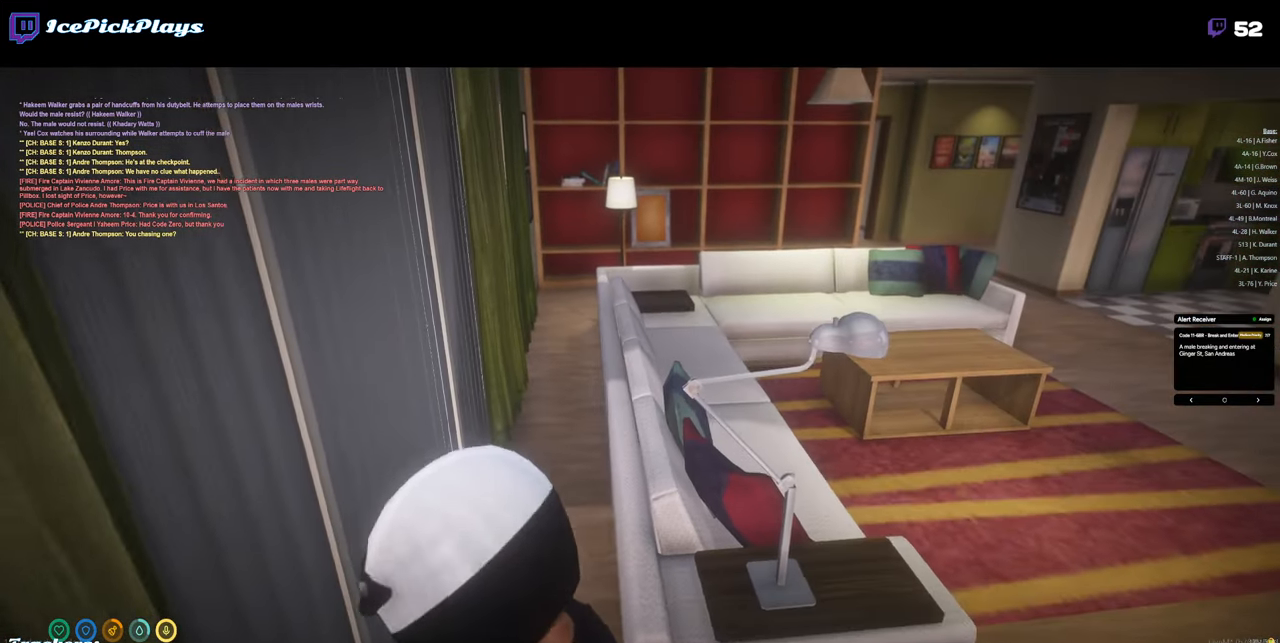
{"keys": ["w"], "mouse": [], "events": [[133, "w", "up"], [500, "w", "down"]]}
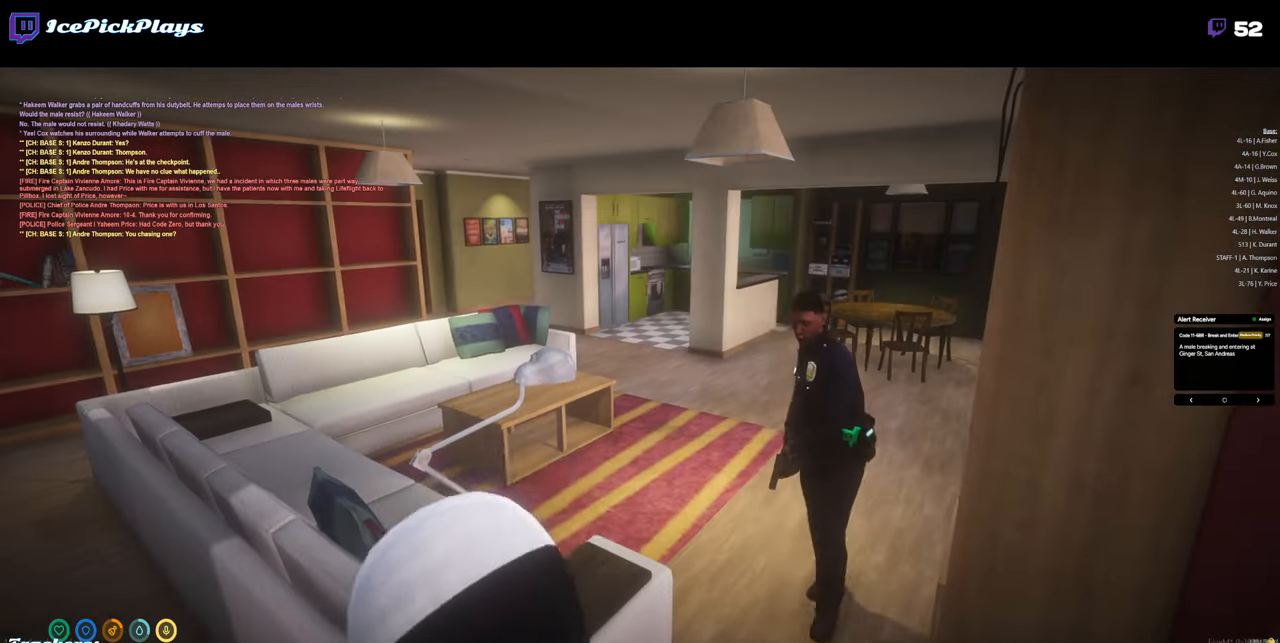
{"keys": ["a"], "mouse": [], "events": [[50, "d", "down"], [233, "d", "up"], [233, "w", "up"], [483, "a", "down"]]}
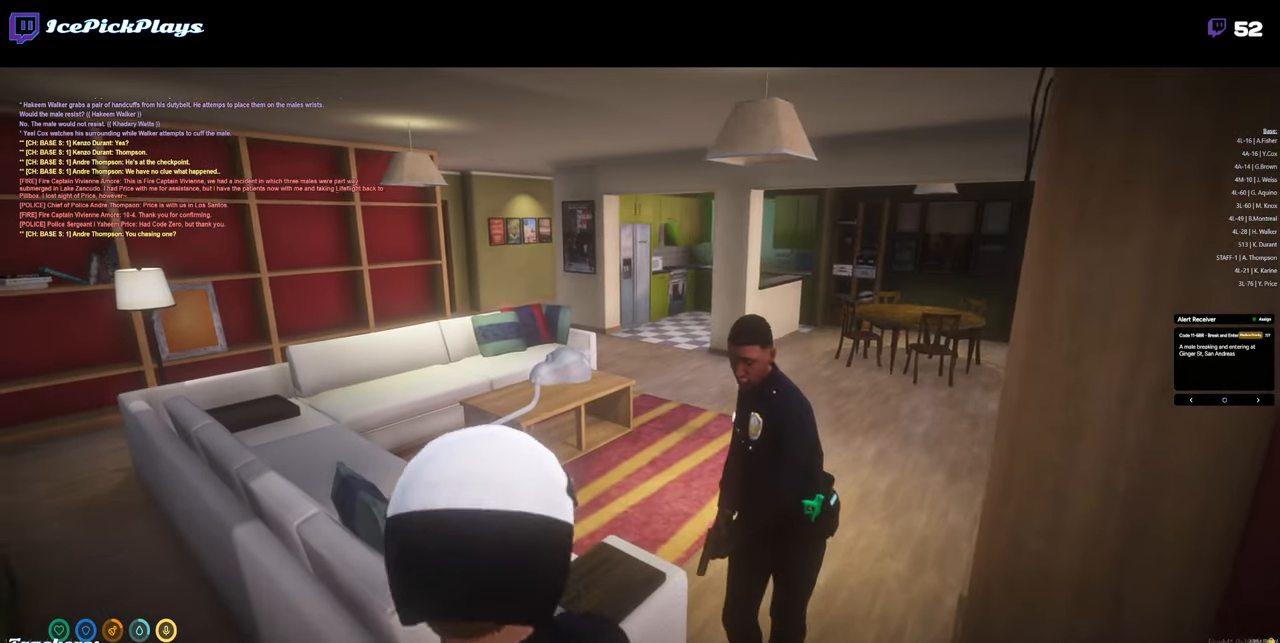
{"keys": ["w"], "mouse": [], "events": [[300, "w", "down"], [434, "a", "up"]]}
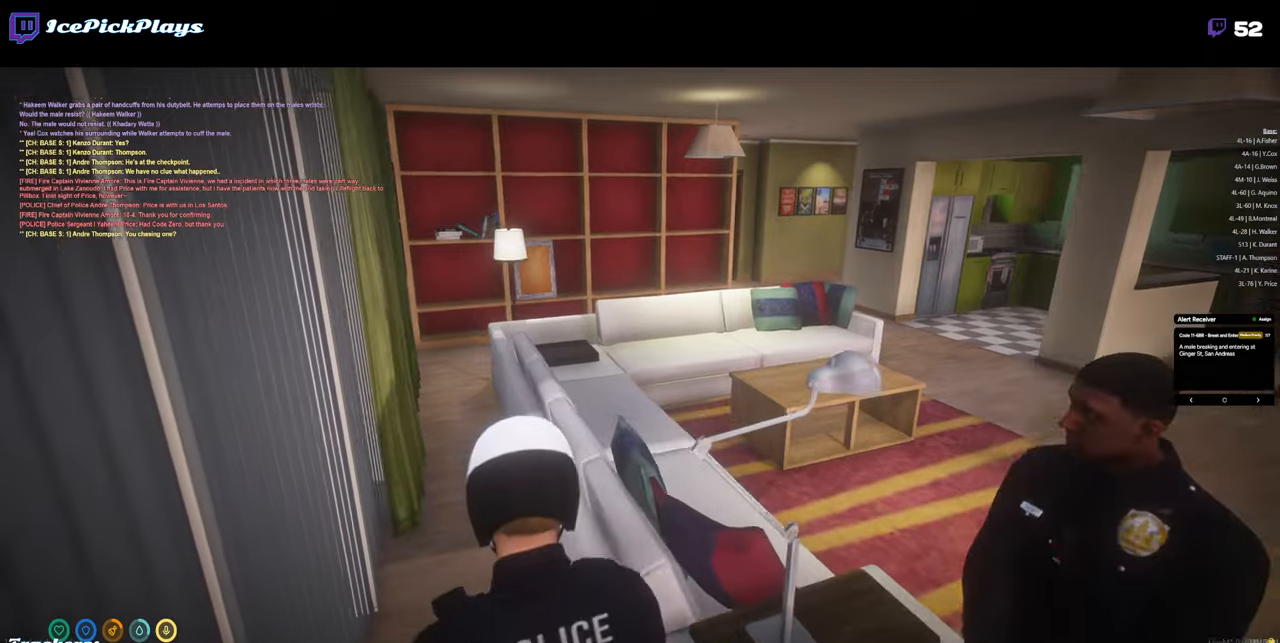
{"keys": ["a", "w"], "mouse": [], "events": [[483, "a", "down"]]}
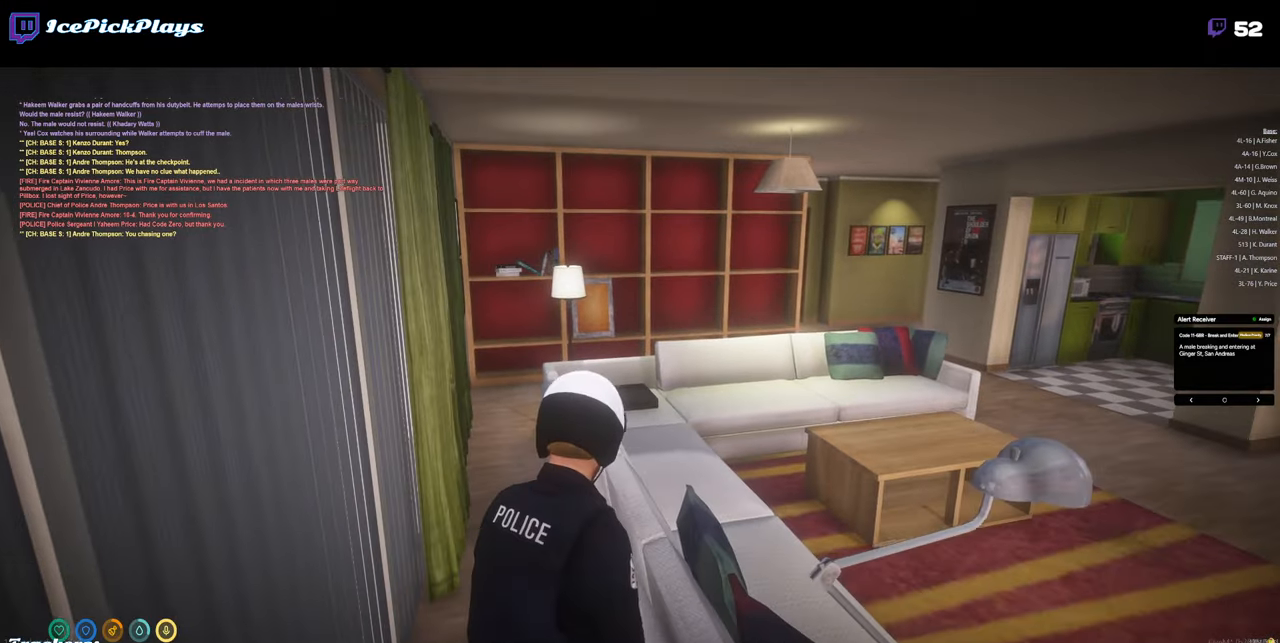
{"keys": ["w"], "mouse": [], "events": [[300, "a", "up"]]}
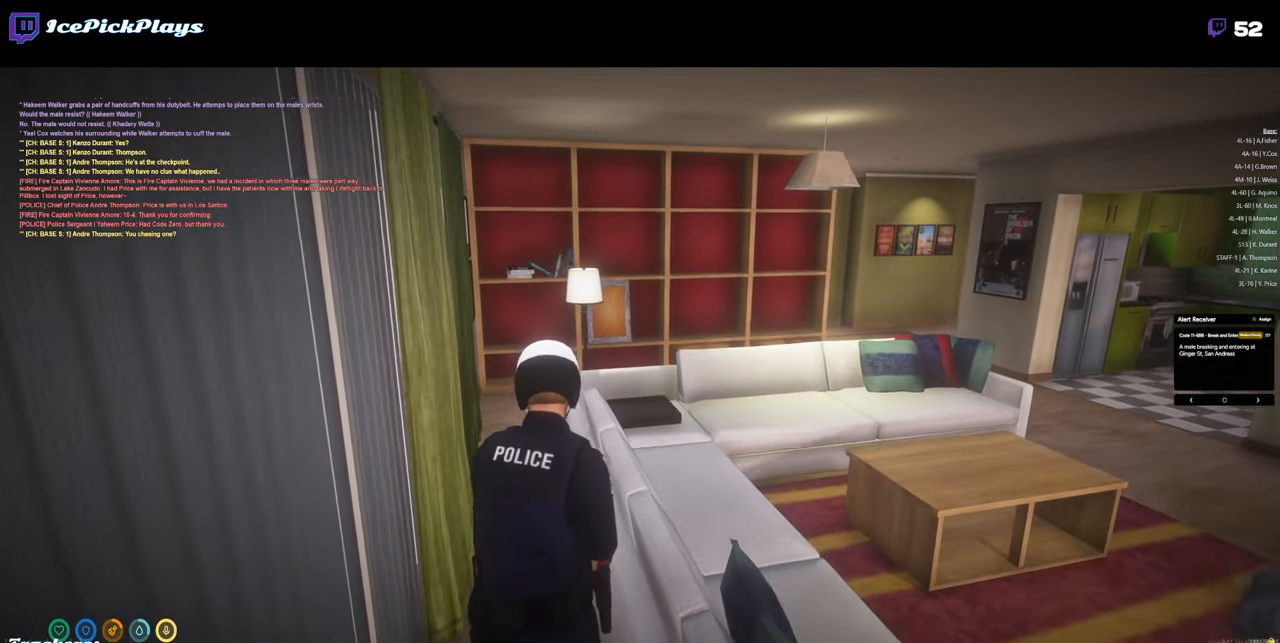
{"keys": ["w"], "mouse": [], "events": []}
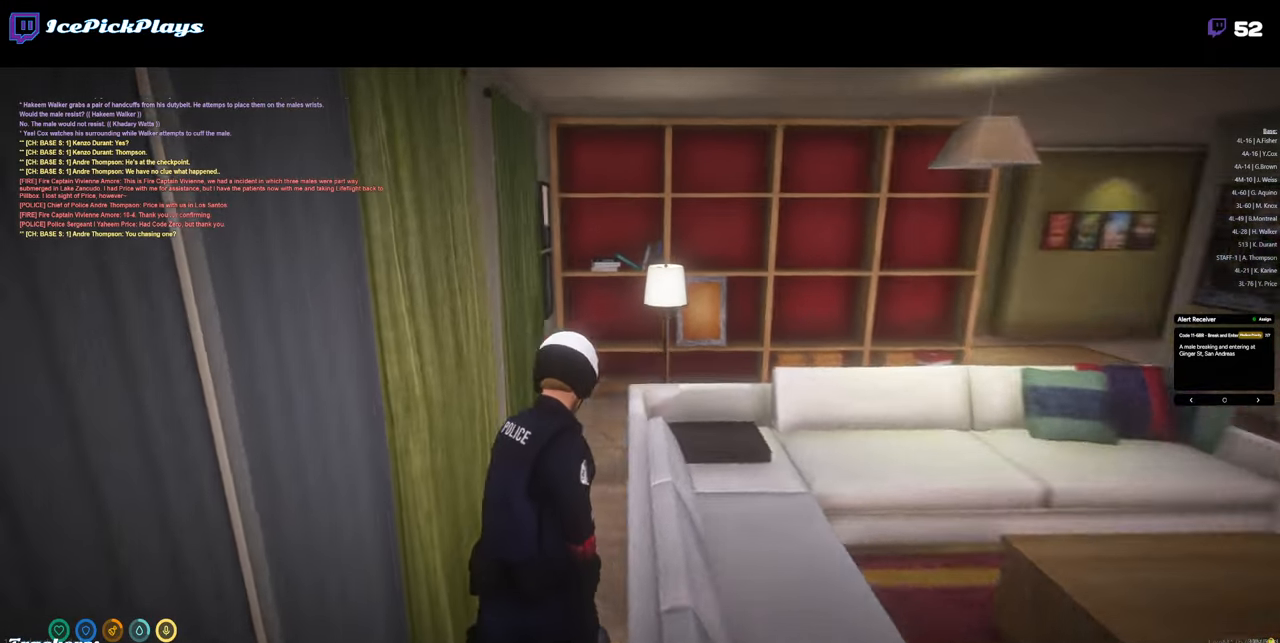
{"keys": ["s"], "mouse": [], "events": [[333, "w", "up"], [433, "s", "down"]]}
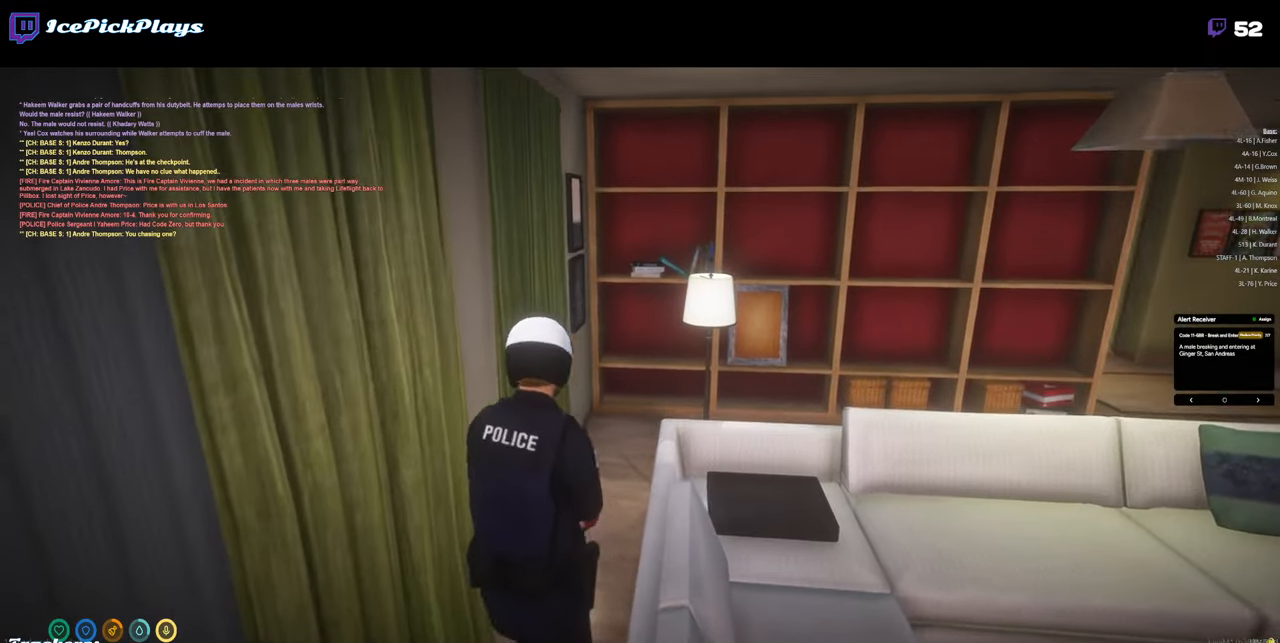
{"keys": [], "mouse": [], "events": [[16, "s", "up"]]}
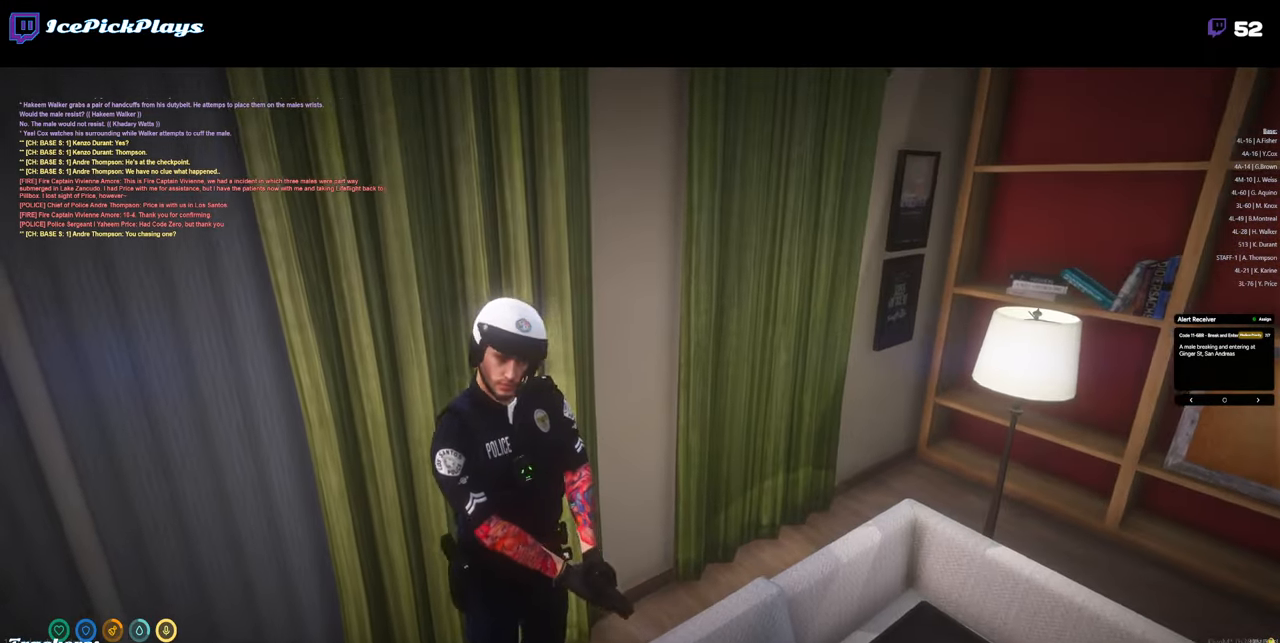
{"keys": [], "mouse": [], "events": []}
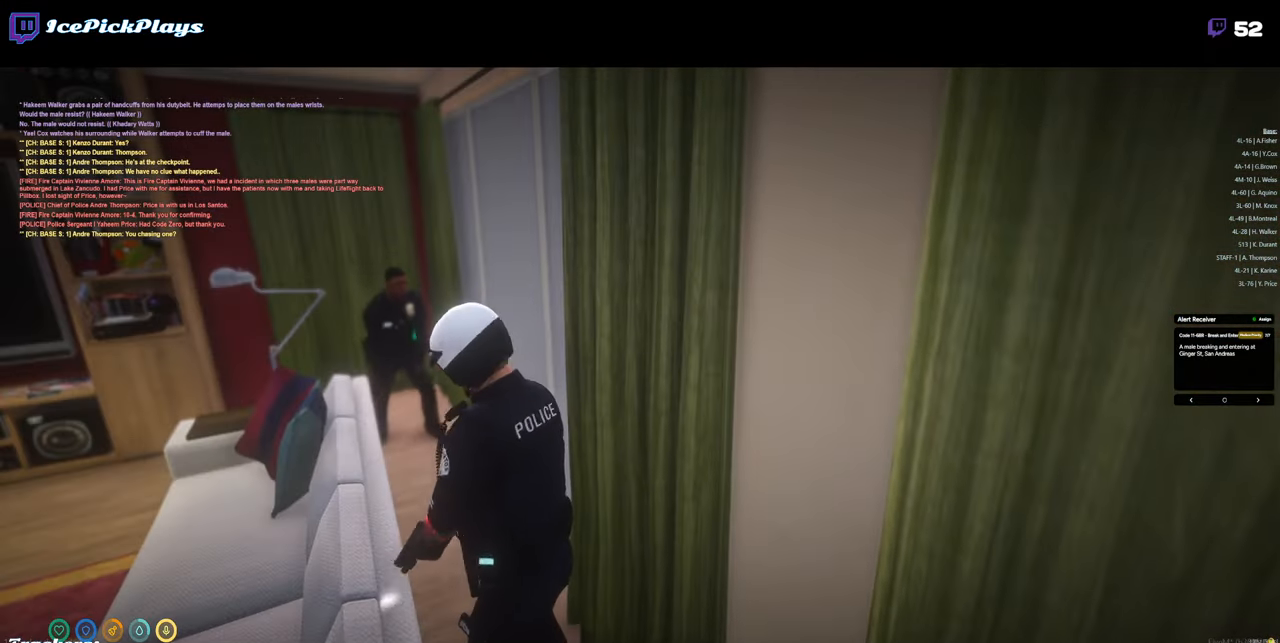
{"keys": [], "mouse": [], "events": []}
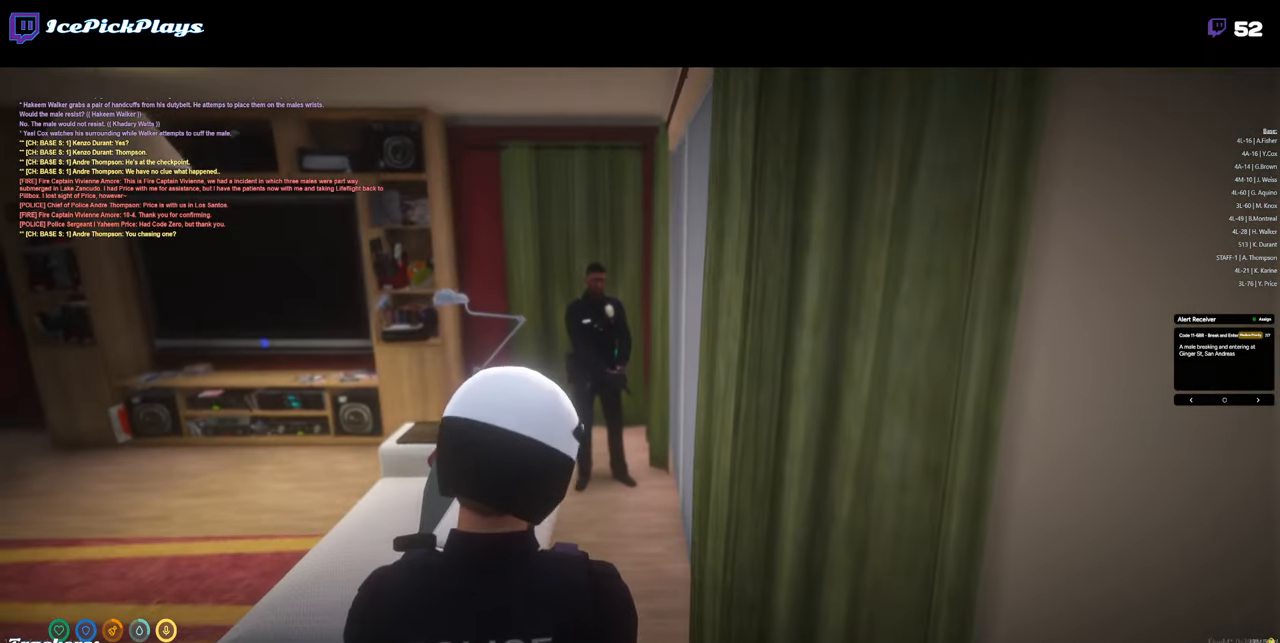
{"keys": ["s"], "mouse": [], "events": [[450, "s", "down"]]}
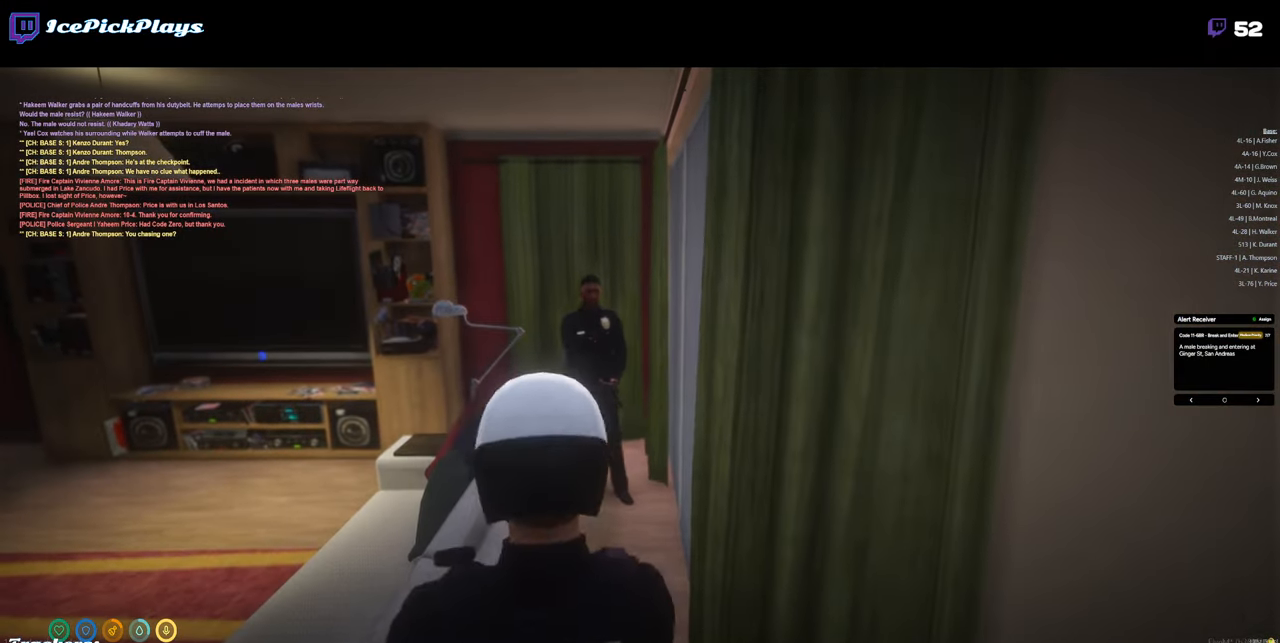
{"keys": ["s"], "mouse": [], "events": []}
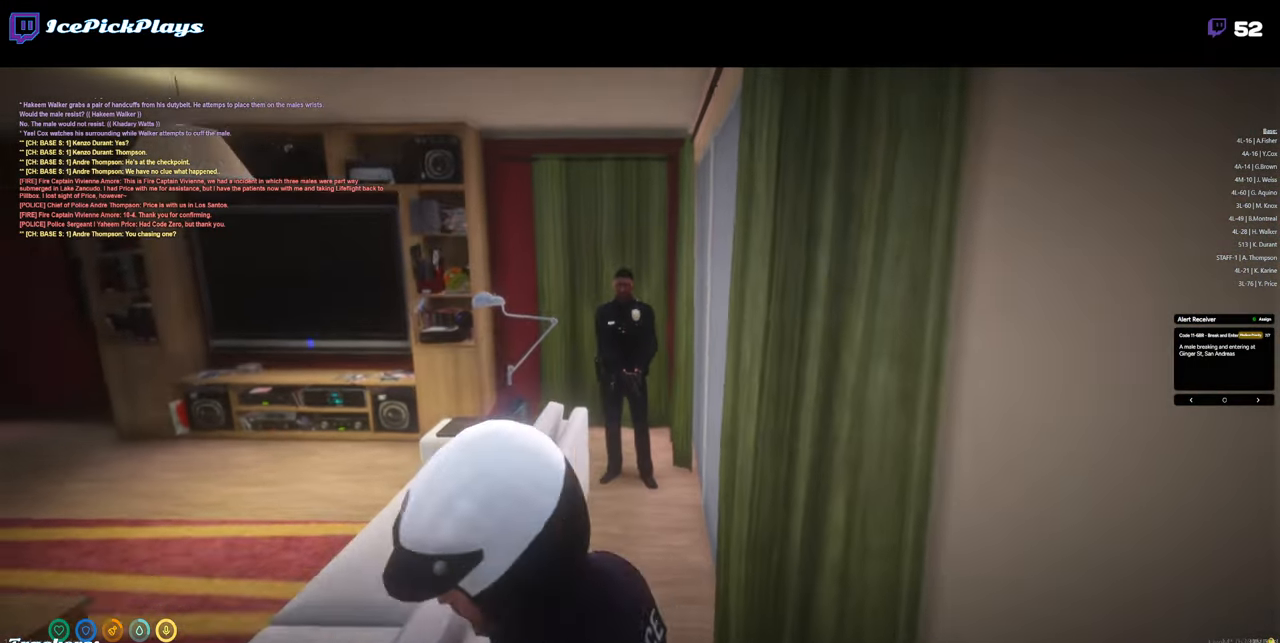
{"keys": ["a", "w"], "mouse": [], "events": [[233, "a", "down"], [333, "s", "up"], [516, "w", "down"]]}
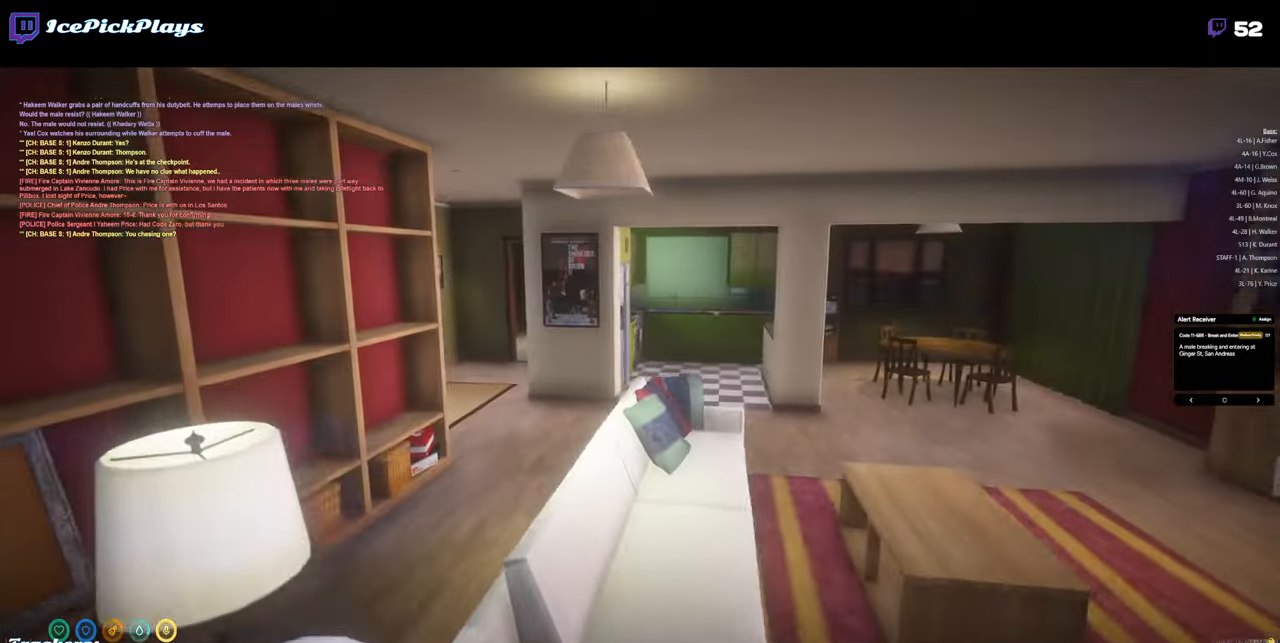
{"keys": ["a", "w"], "mouse": [], "events": []}
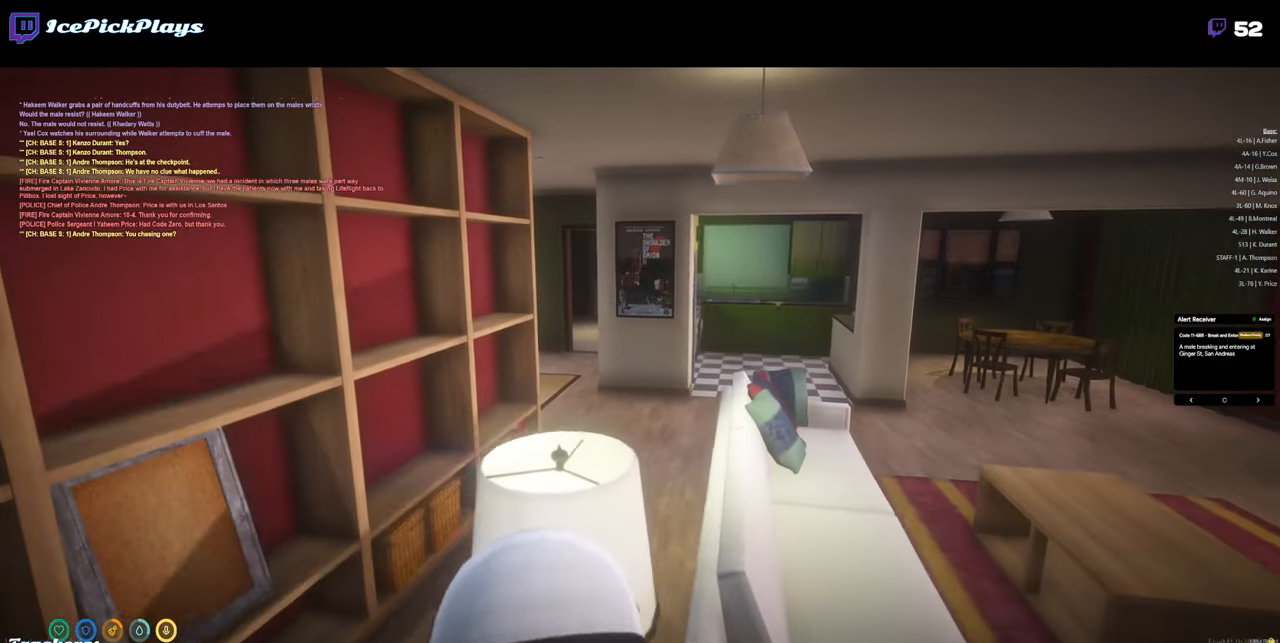
{"keys": ["w"], "mouse": [], "events": [[450, "a", "up"]]}
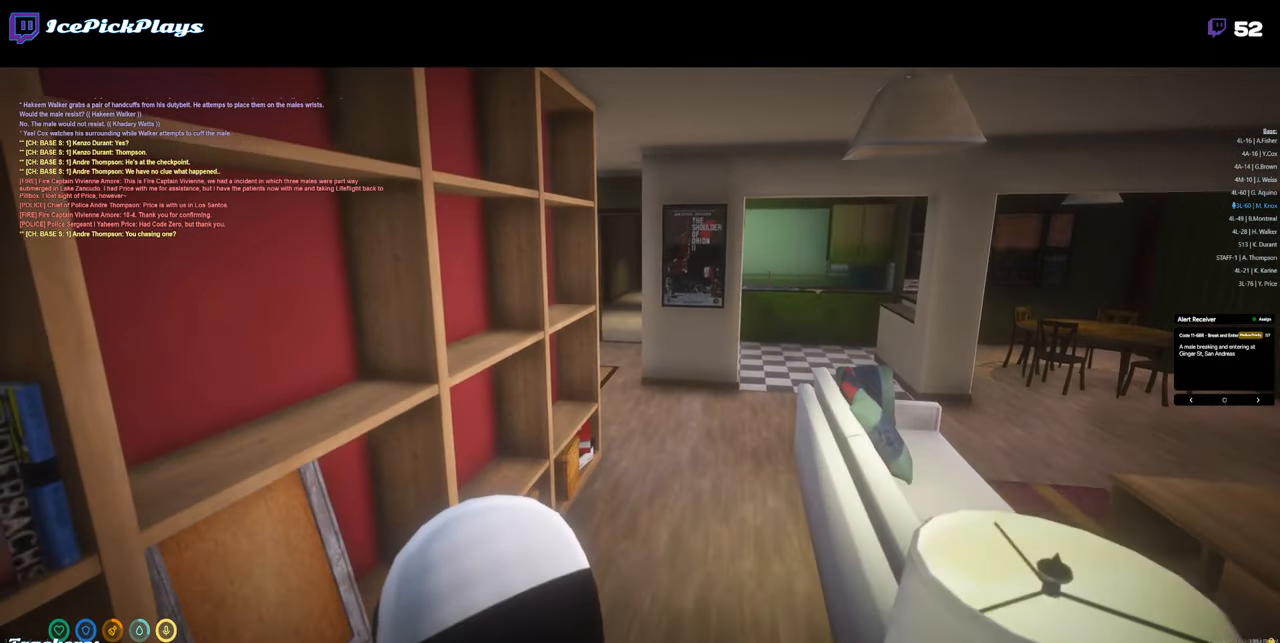
{"keys": ["d", "w"], "mouse": [], "events": [[216, "d", "down"]]}
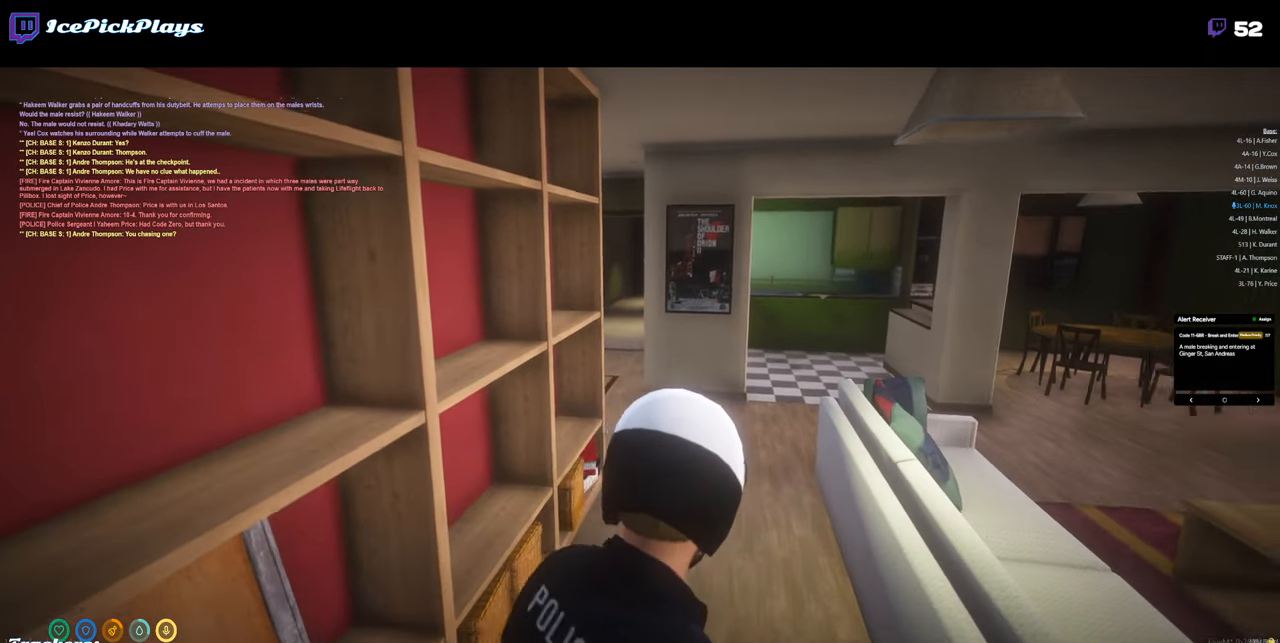
{"keys": [], "mouse": [], "events": [[100, "w", "up"], [283, "d", "up"]]}
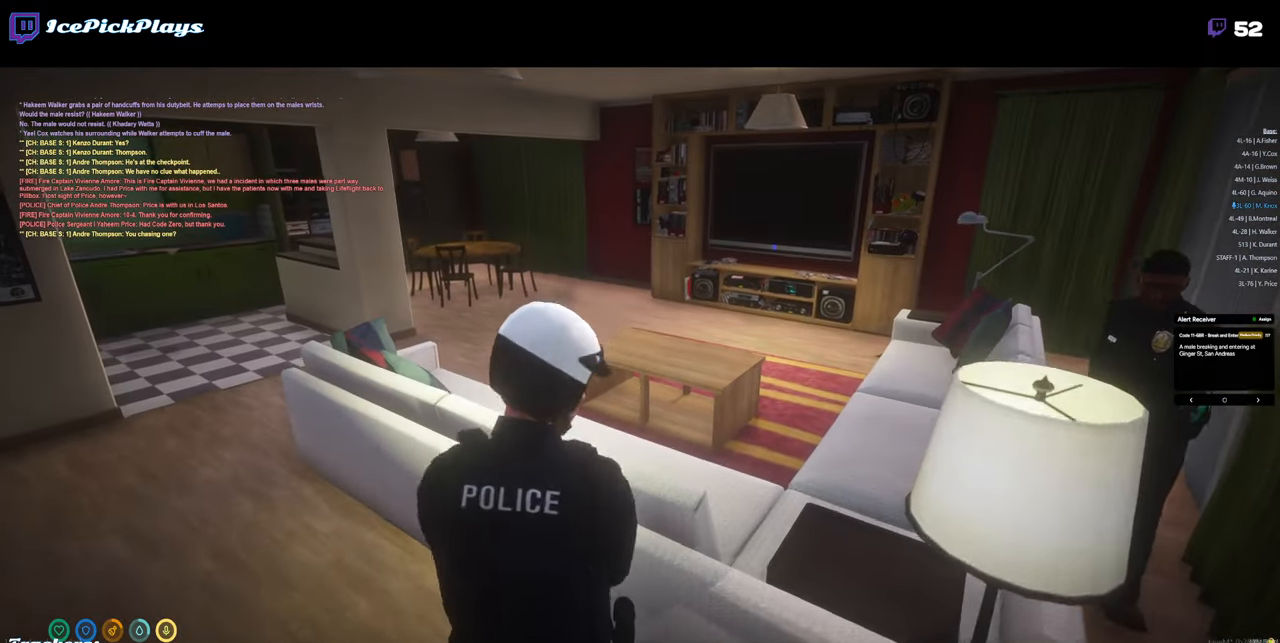
{"keys": [], "mouse": [], "events": []}
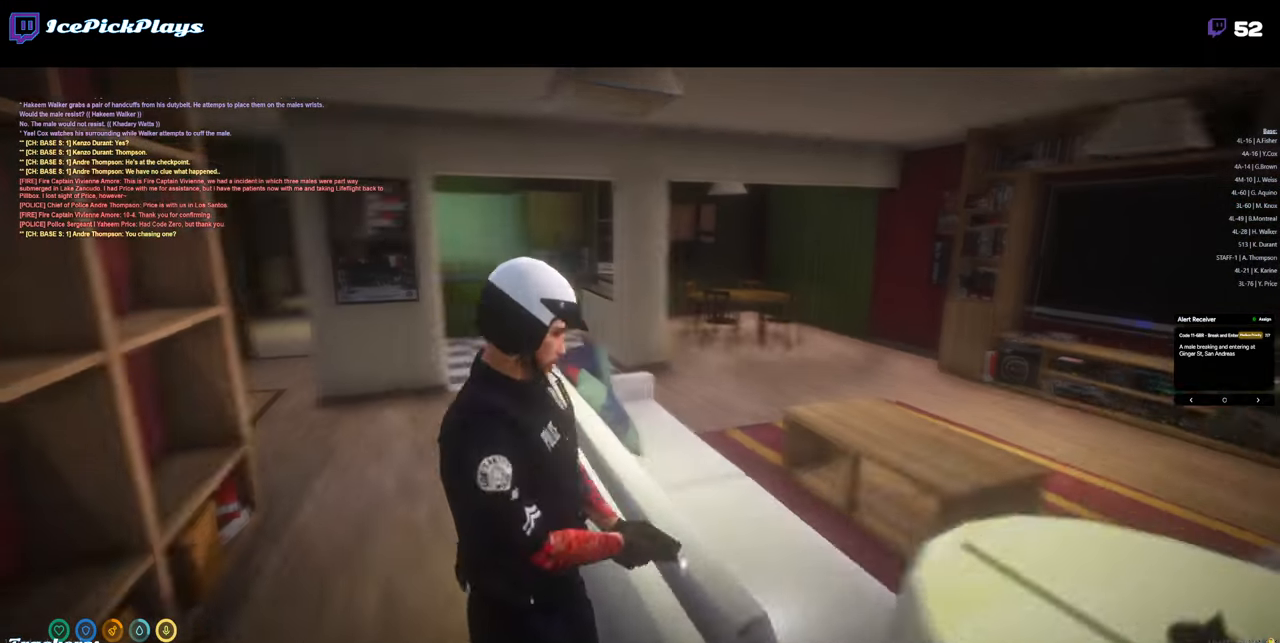
{"keys": [], "mouse": [], "events": []}
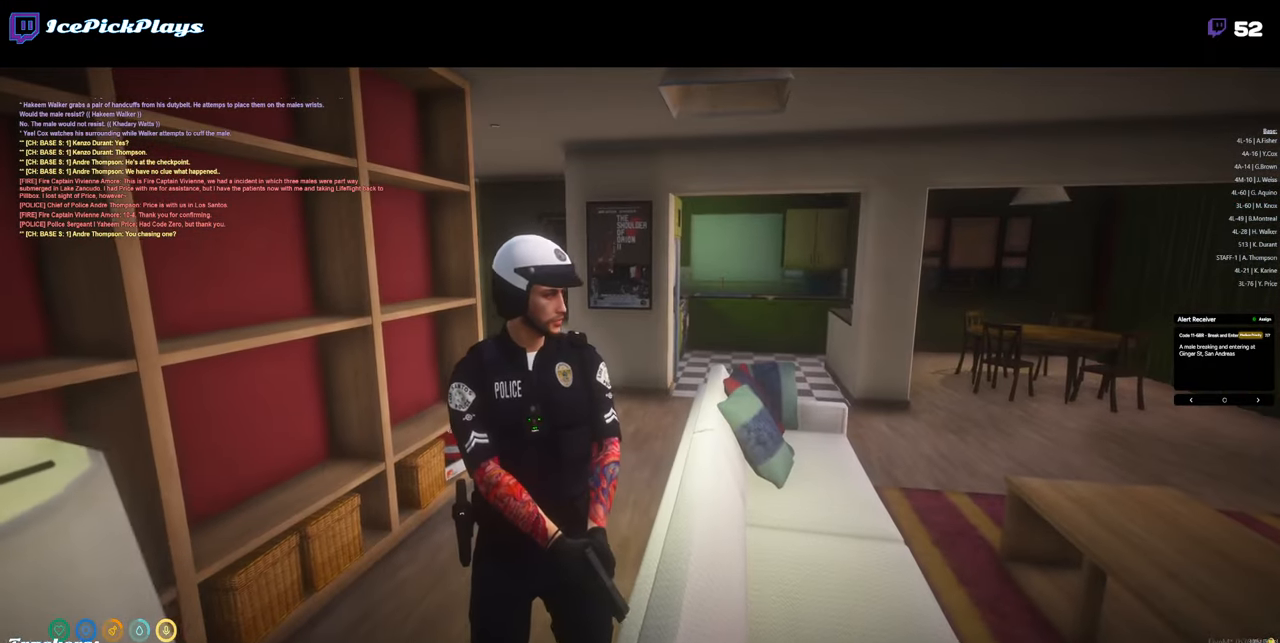
{"keys": [], "mouse": [], "events": []}
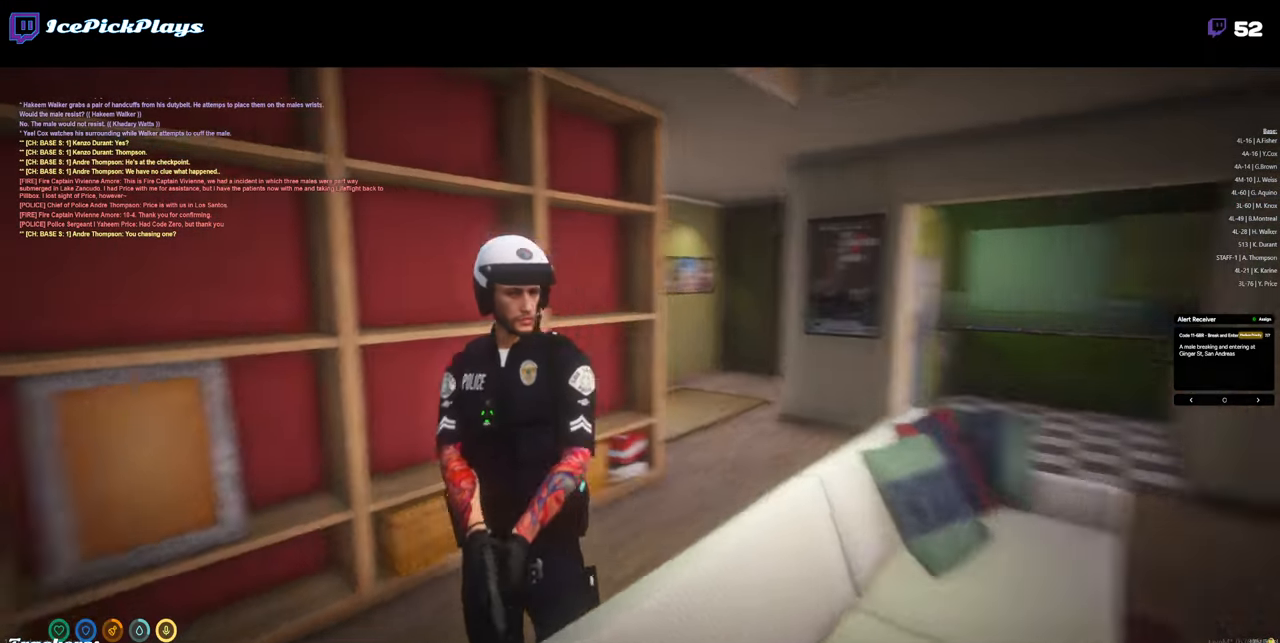
{"keys": [], "mouse": [], "events": []}